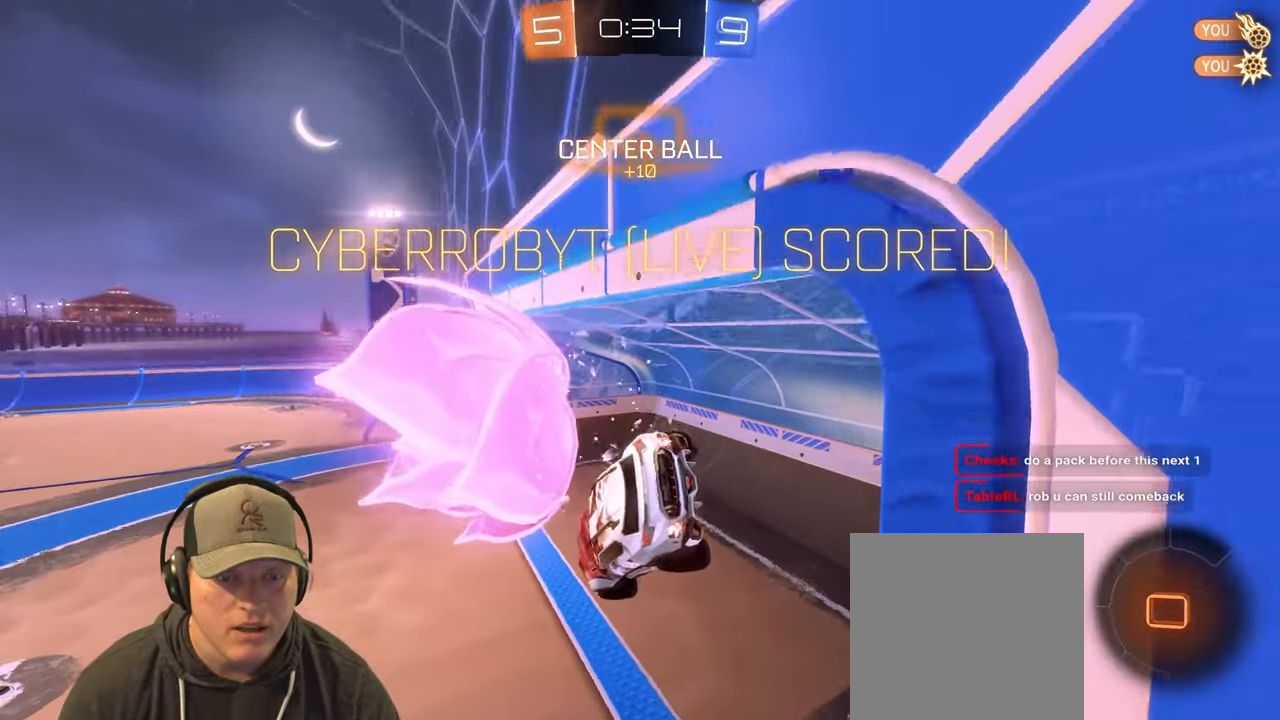
Gameplay with a controller (PlayStation layout); each line is a JSON object with the inputs held at the frame after it. "events" lists button and stick changes between this image and that frame as [ms after this image, input, new state], when the widget could be followed in between. Not read: L3 R3.
{"buttons": ["L1"], "left_stick": "left", "right_stick": "center", "events": [[67, "CROSS", "down"], [233, "CROSS", "up"], [267, "L1", "down"], [483, "left_stick", "left"]]}
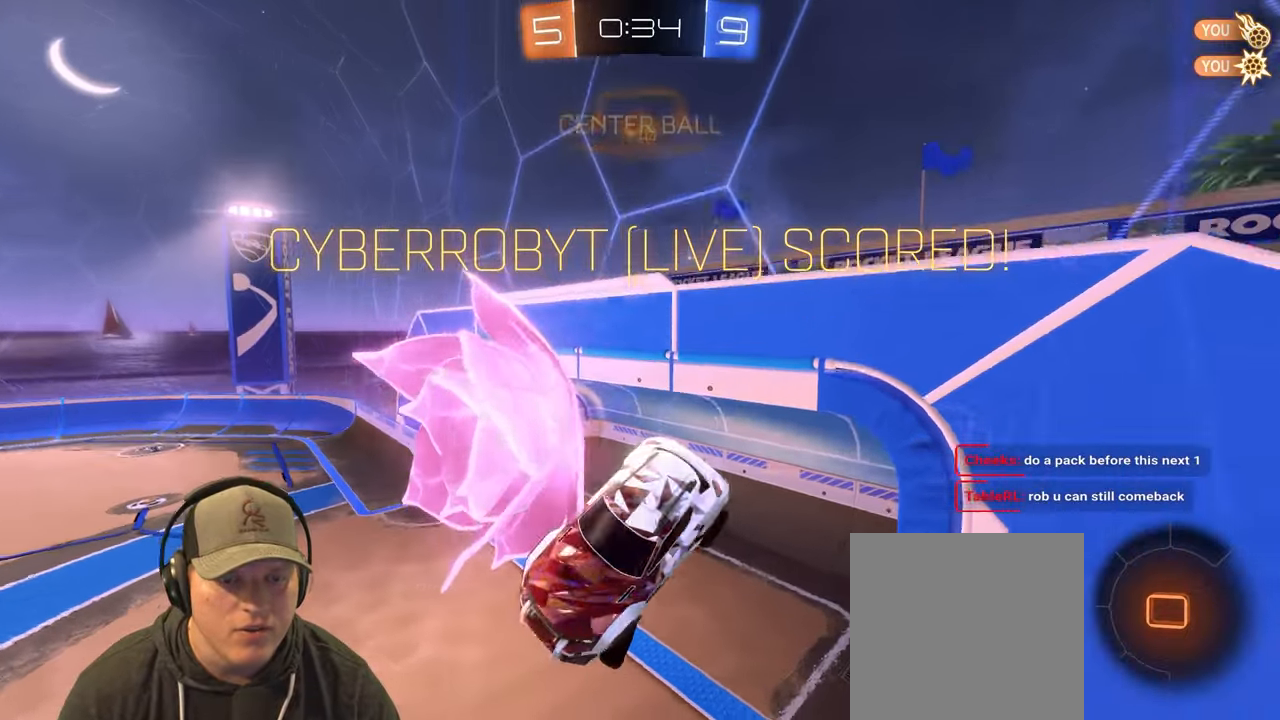
{"buttons": ["L1"], "left_stick": "left", "right_stick": "center", "events": []}
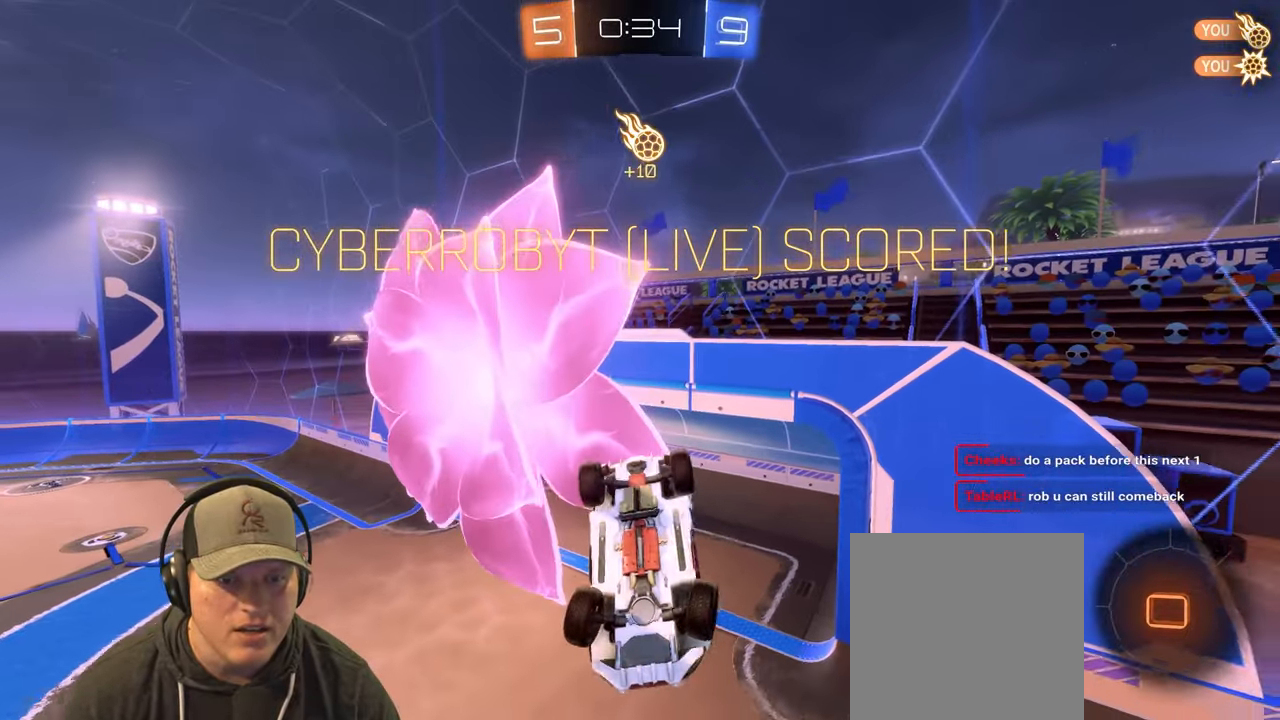
{"buttons": ["L1"], "left_stick": "up-left", "right_stick": "center", "events": [[50, "CROSS", "down"], [133, "left_stick", "up-left"], [217, "CROSS", "up"]]}
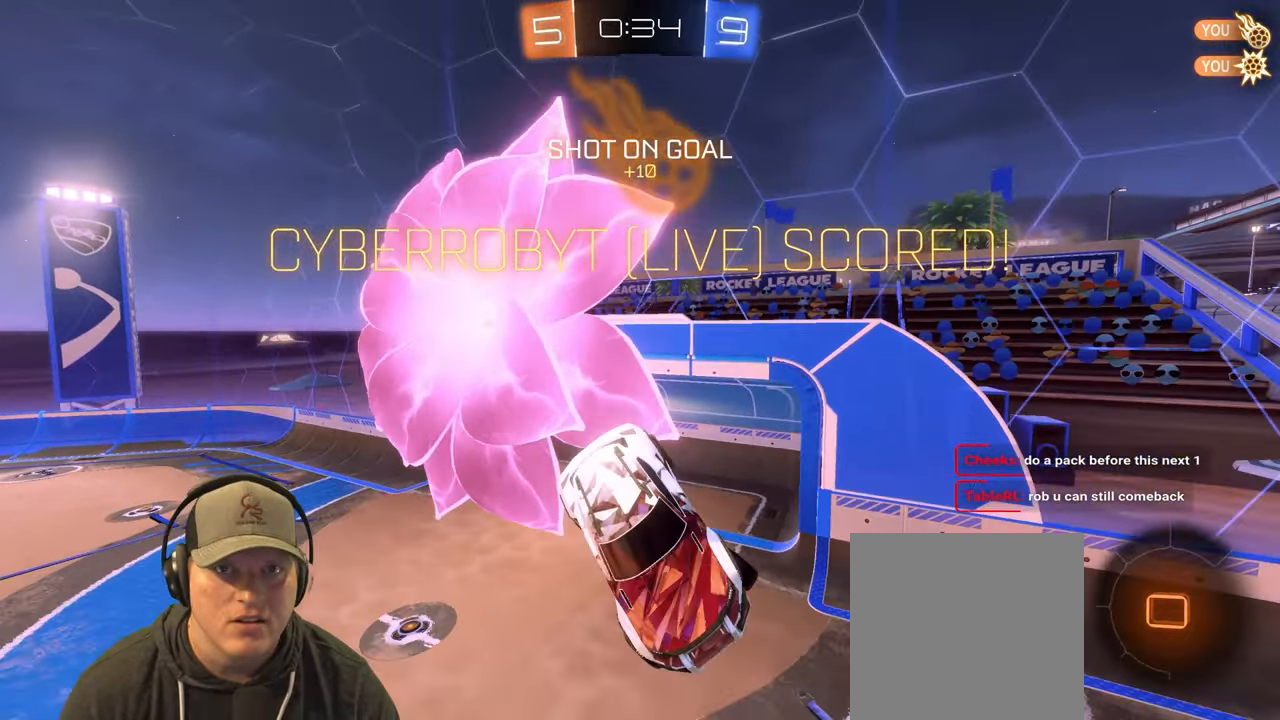
{"buttons": [], "left_stick": "center", "right_stick": "center", "events": [[283, "L1", "up"], [300, "left_stick", "center"]]}
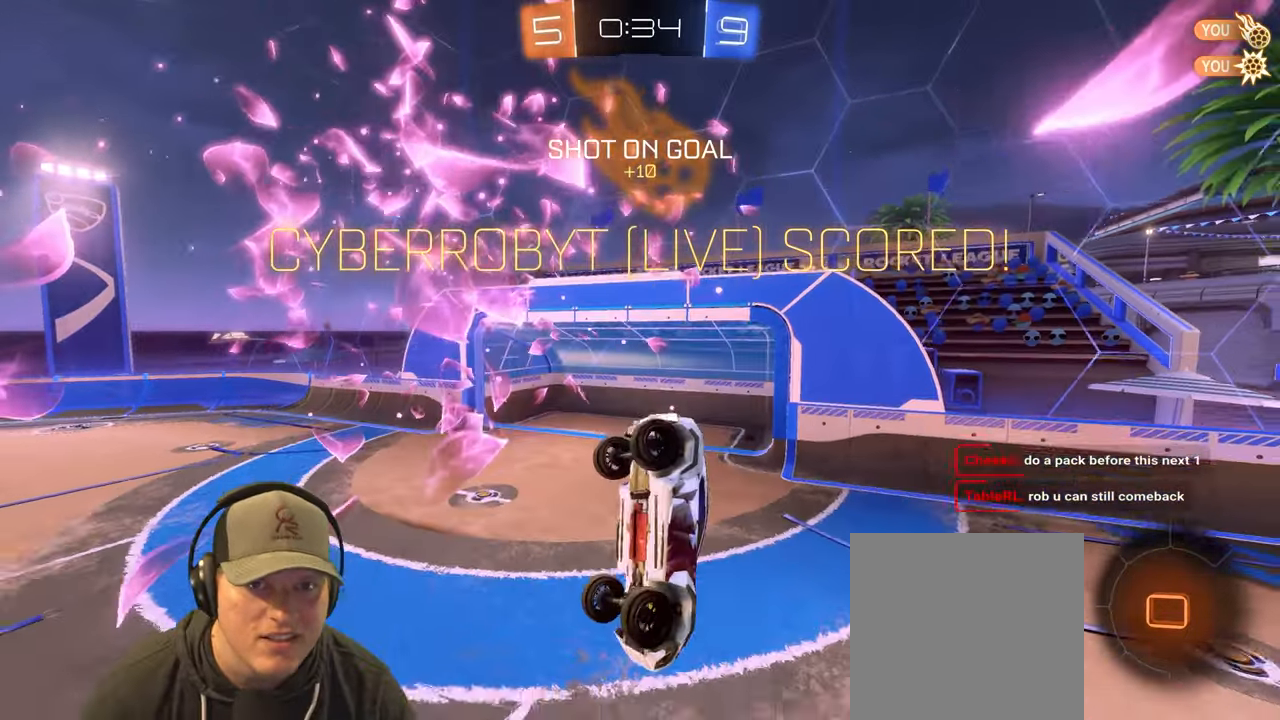
{"buttons": [], "left_stick": "center", "right_stick": "center", "events": [[150, "CROSS", "down"], [300, "CROSS", "up"]]}
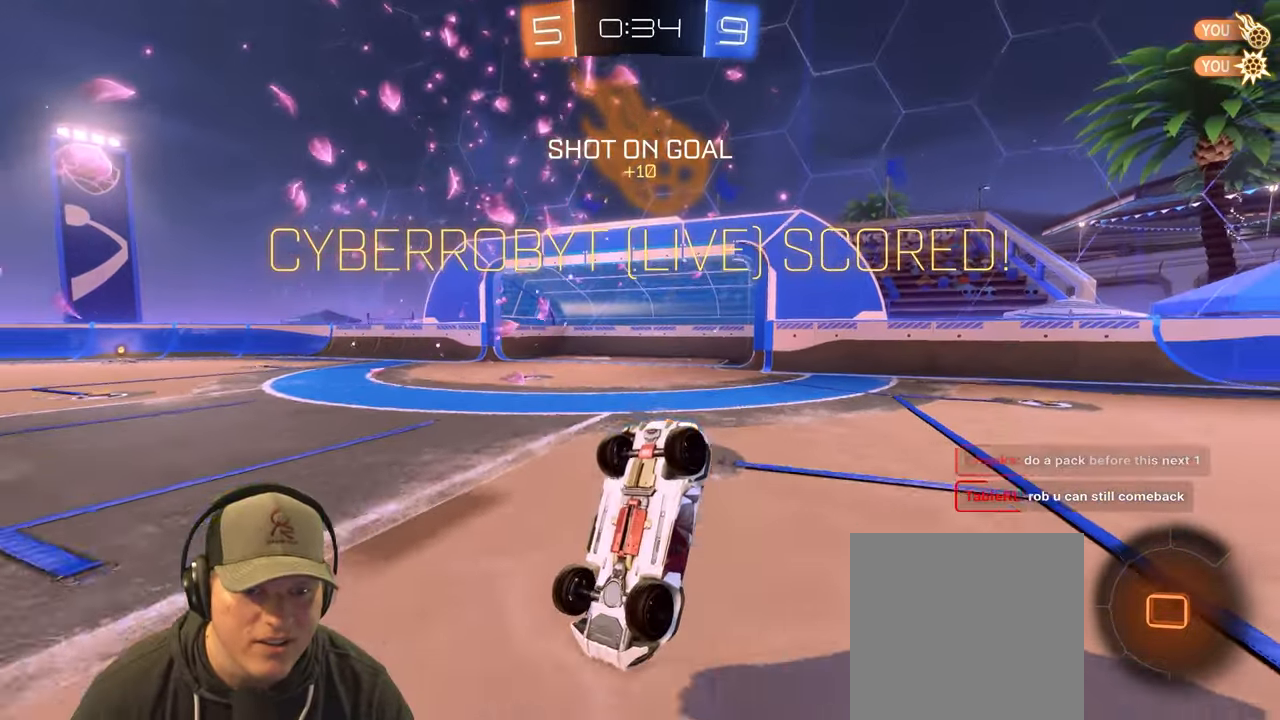
{"buttons": ["CROSS"], "left_stick": "center", "right_stick": "center", "events": [[350, "CROSS", "down"]]}
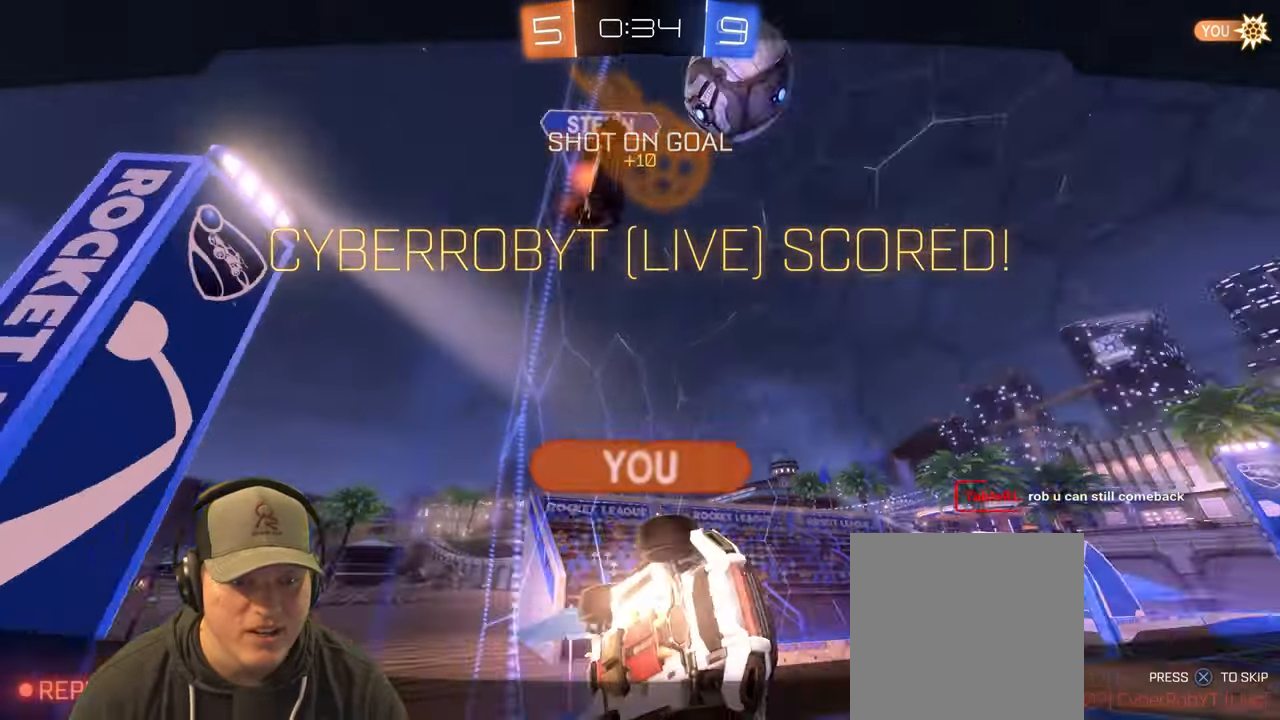
{"buttons": ["CROSS"], "left_stick": "center", "right_stick": "center", "events": [[17, "CROSS", "up"], [450, "CROSS", "down"]]}
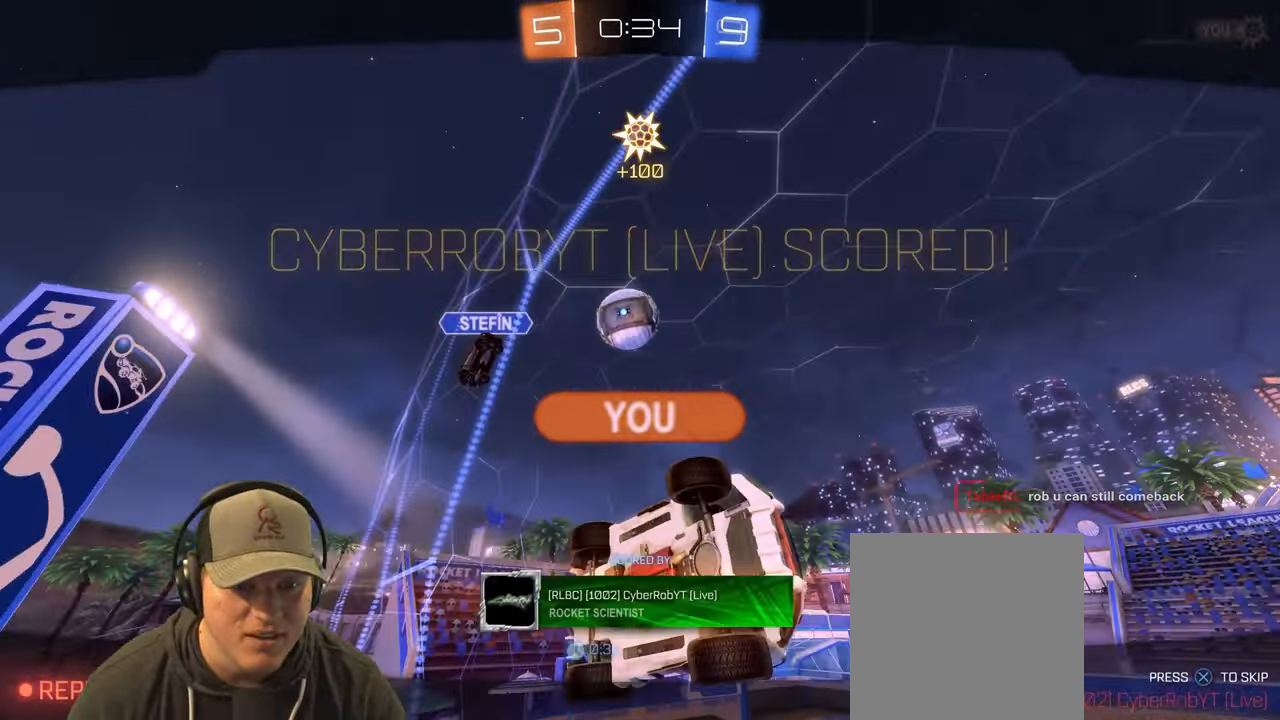
{"buttons": [], "left_stick": "center", "right_stick": "center", "events": [[67, "CROSS", "up"]]}
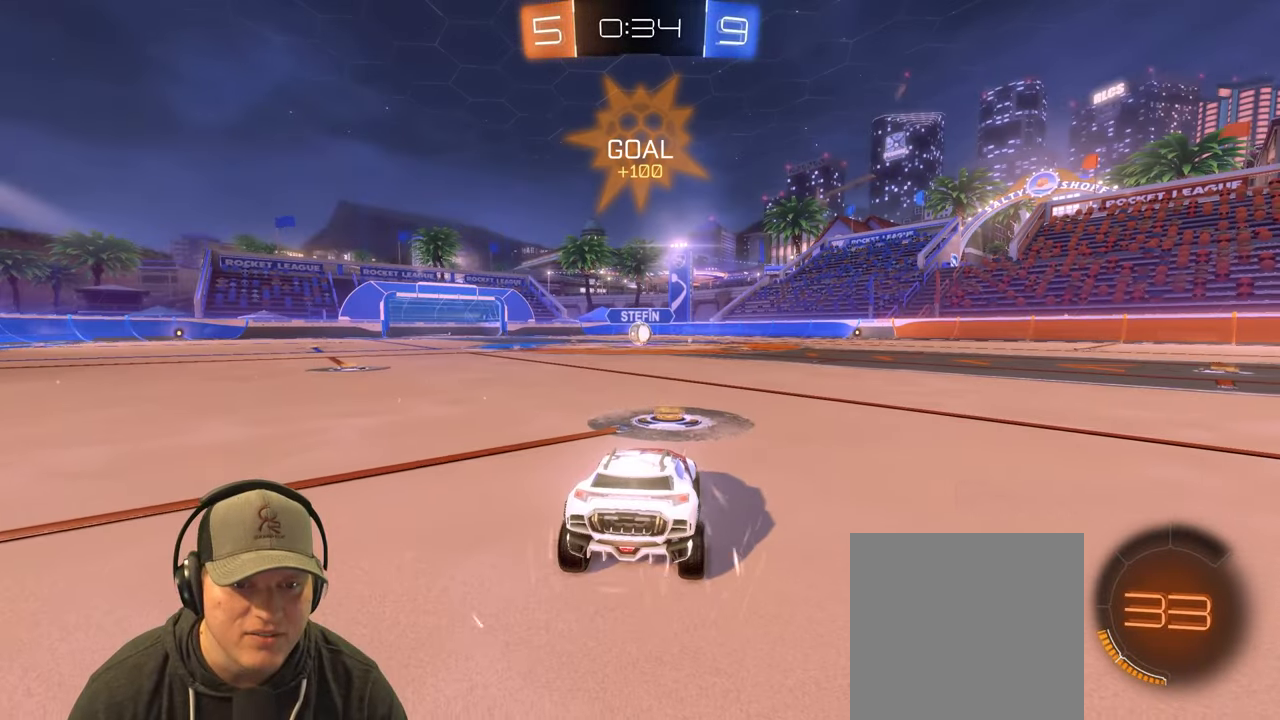
{"buttons": [], "left_stick": "center", "right_stick": "center", "events": []}
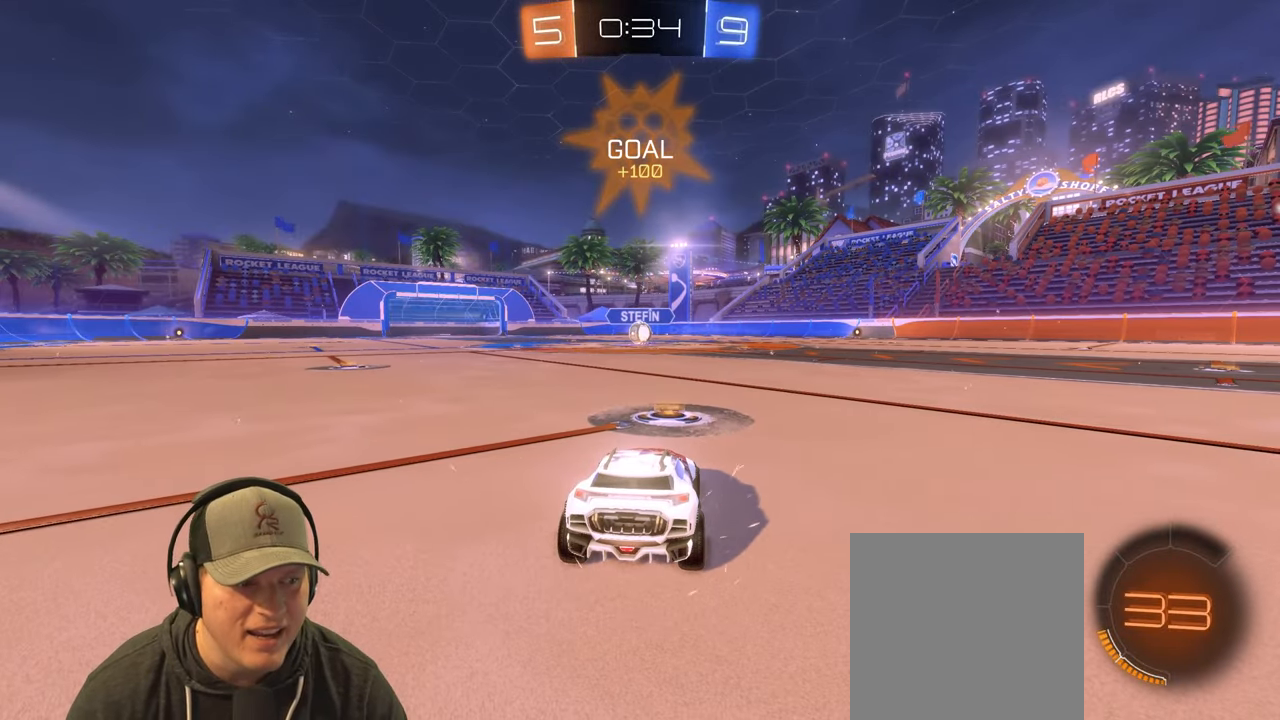
{"buttons": ["R2"], "left_stick": "center", "right_stick": "center", "events": [[167, "R2", "down"]]}
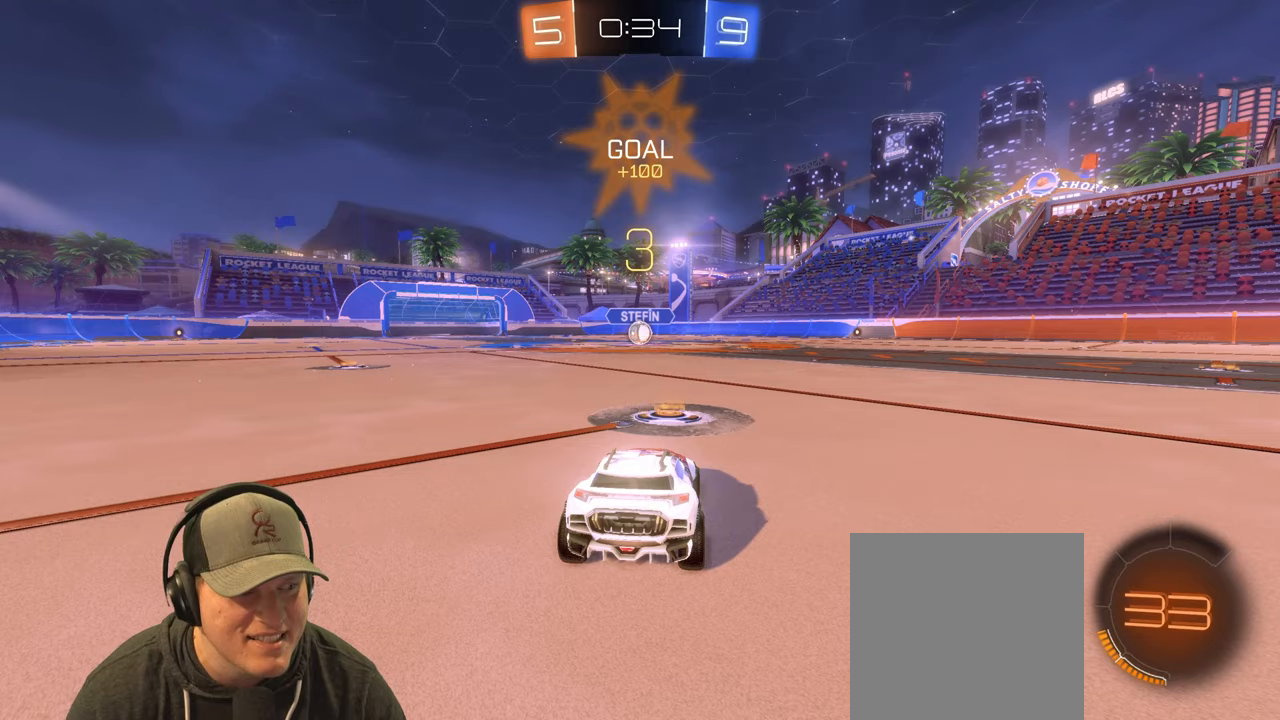
{"buttons": ["R2"], "left_stick": "center", "right_stick": "center", "events": []}
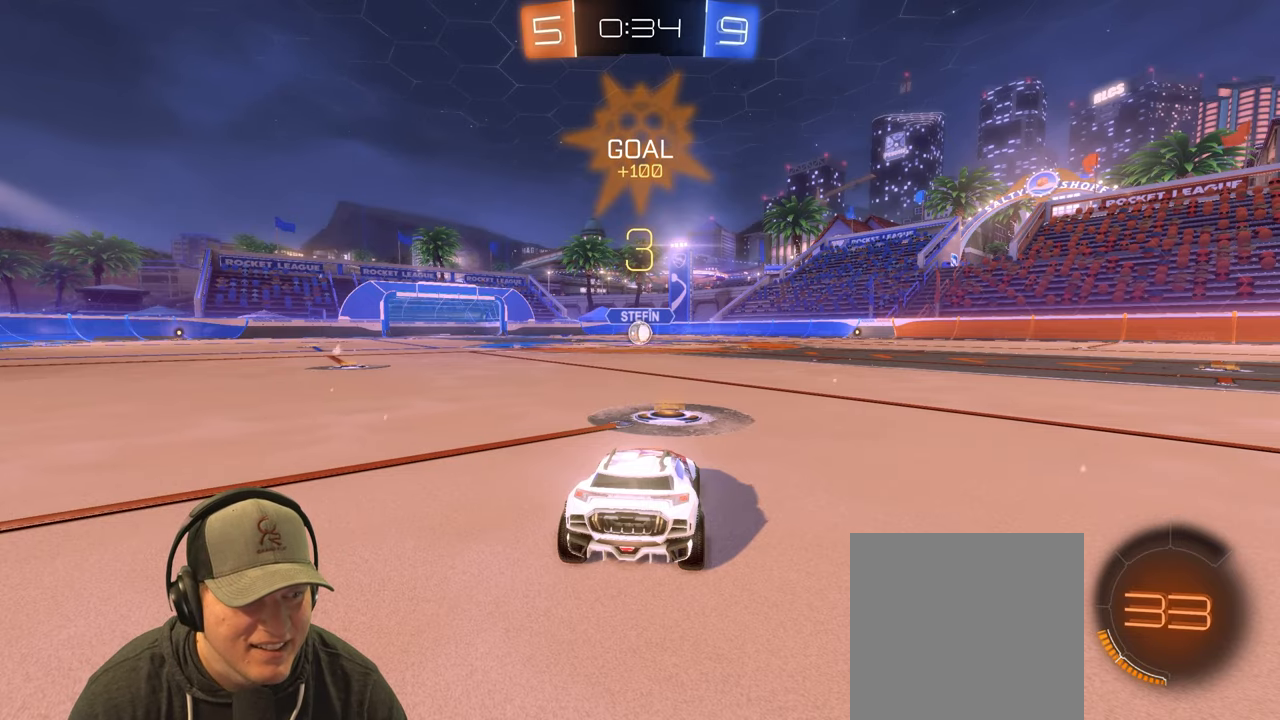
{"buttons": ["R1", "R2"], "left_stick": "right", "right_stick": "center", "events": [[33, "R1", "down"], [400, "left_stick", "right"]]}
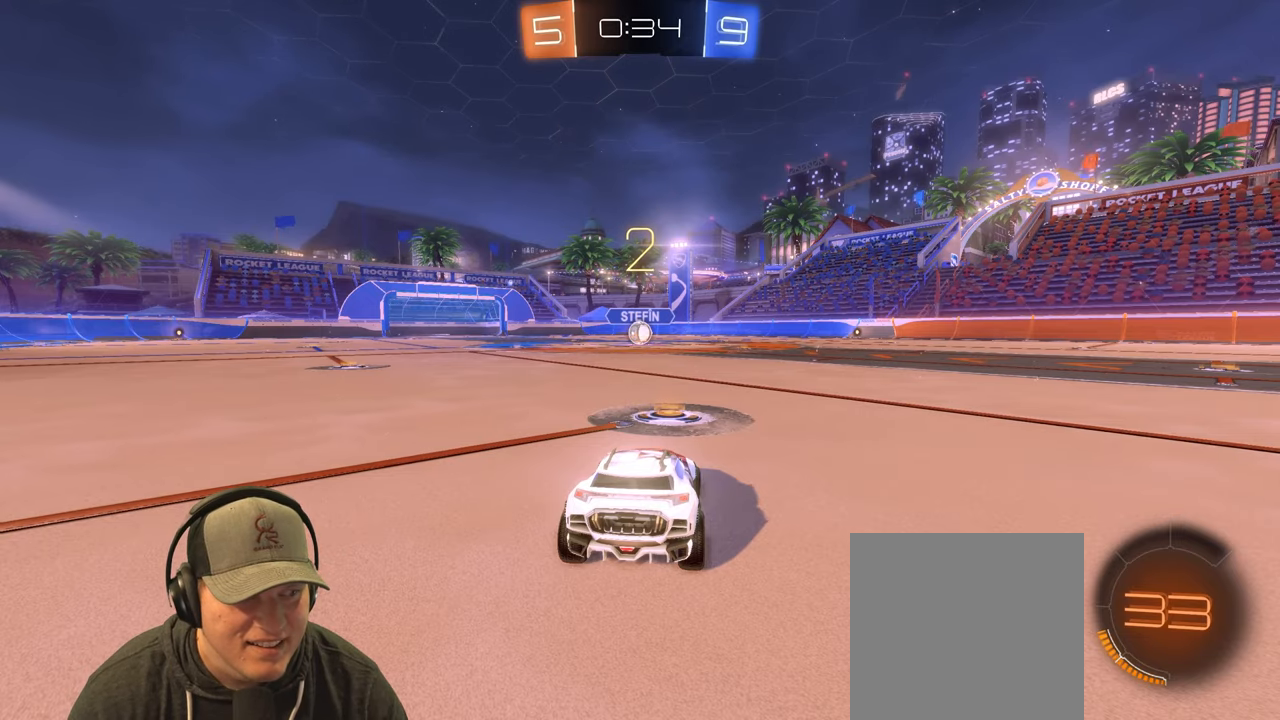
{"buttons": ["R1", "R2"], "left_stick": "center", "right_stick": "center", "events": [[50, "left_stick", "center"]]}
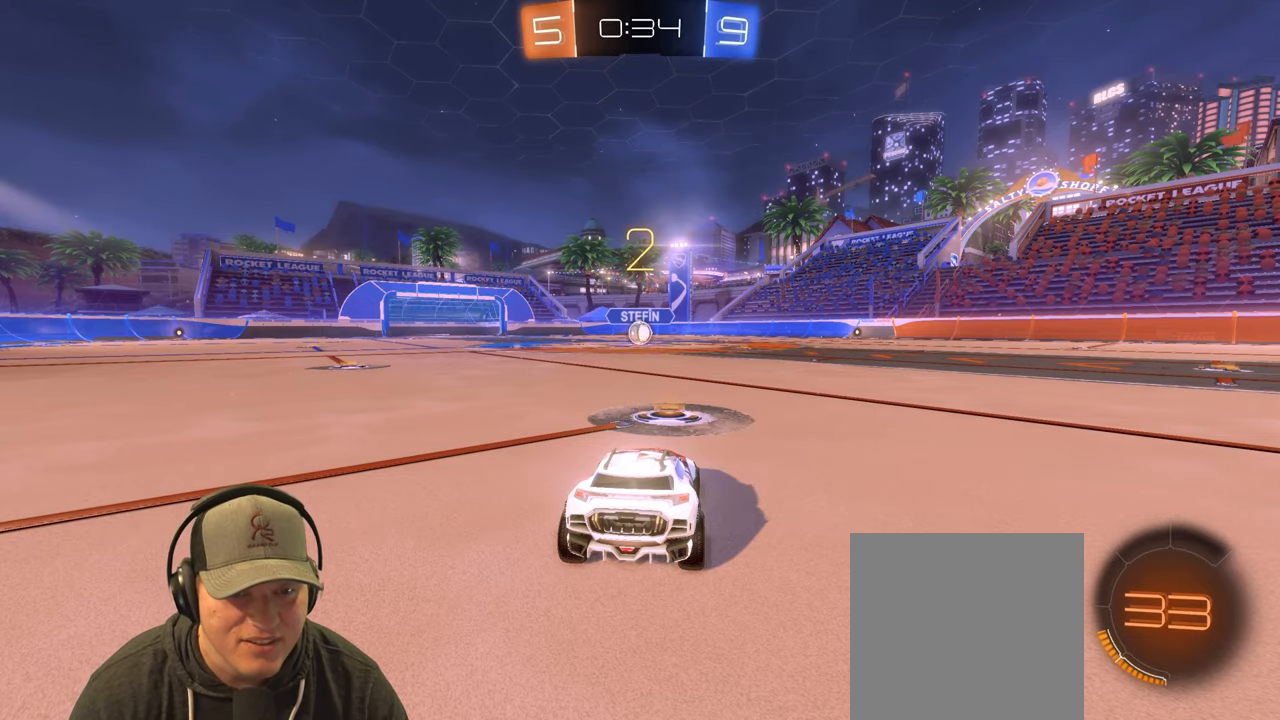
{"buttons": ["R1", "R2"], "left_stick": "center", "right_stick": "center", "events": []}
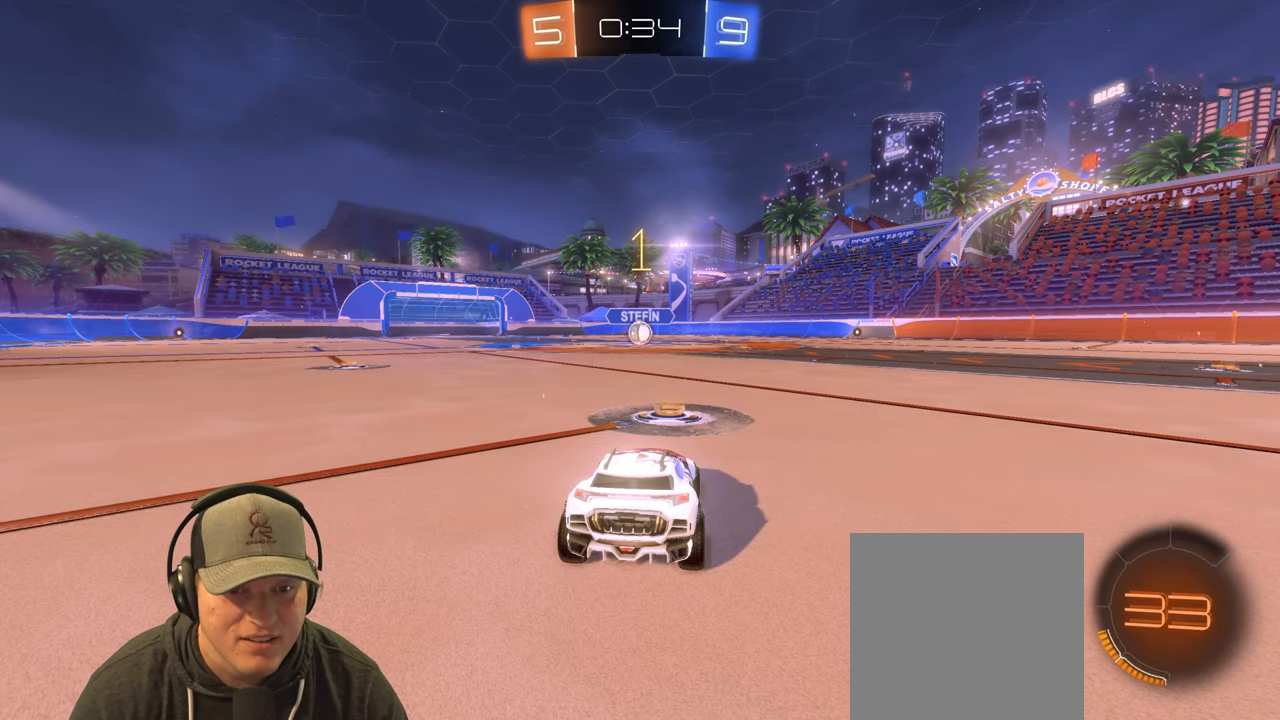
{"buttons": ["R1", "R2"], "left_stick": "center", "right_stick": "center", "events": []}
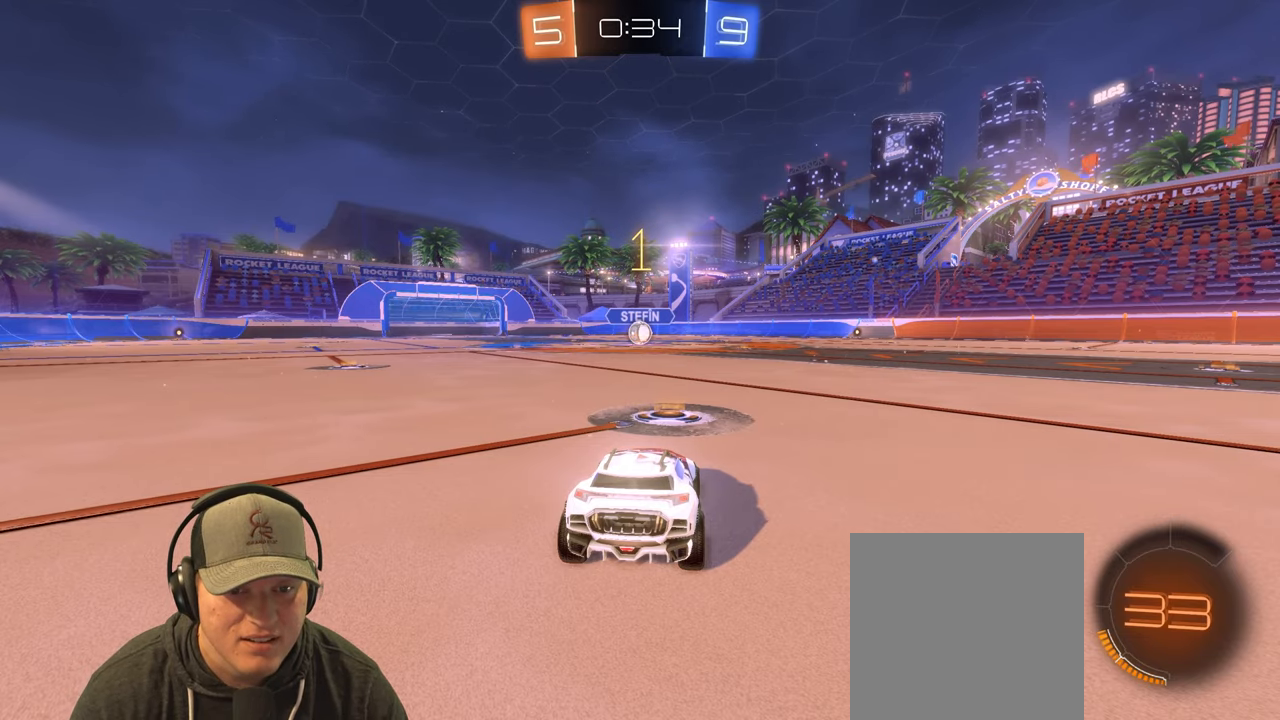
{"buttons": ["L1", "R1", "R2"], "left_stick": "up-right", "right_stick": "center", "events": [[283, "left_stick", "left"], [400, "CROSS", "down"], [400, "L1", "down"], [467, "left_stick", "up-right"], [483, "CROSS", "up"]]}
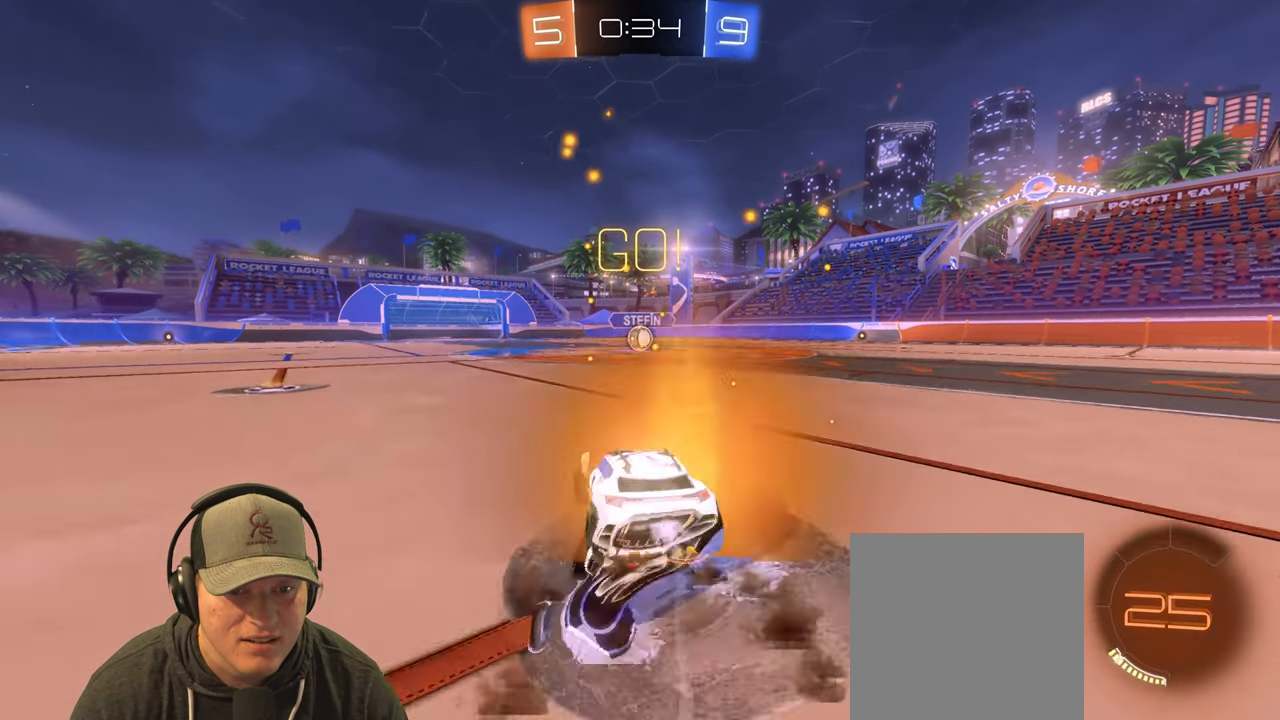
{"buttons": ["L1", "R1", "R2"], "left_stick": "down-right", "right_stick": "center", "events": [[33, "CROSS", "down"], [100, "left_stick", "down-right"], [133, "CROSS", "up"]]}
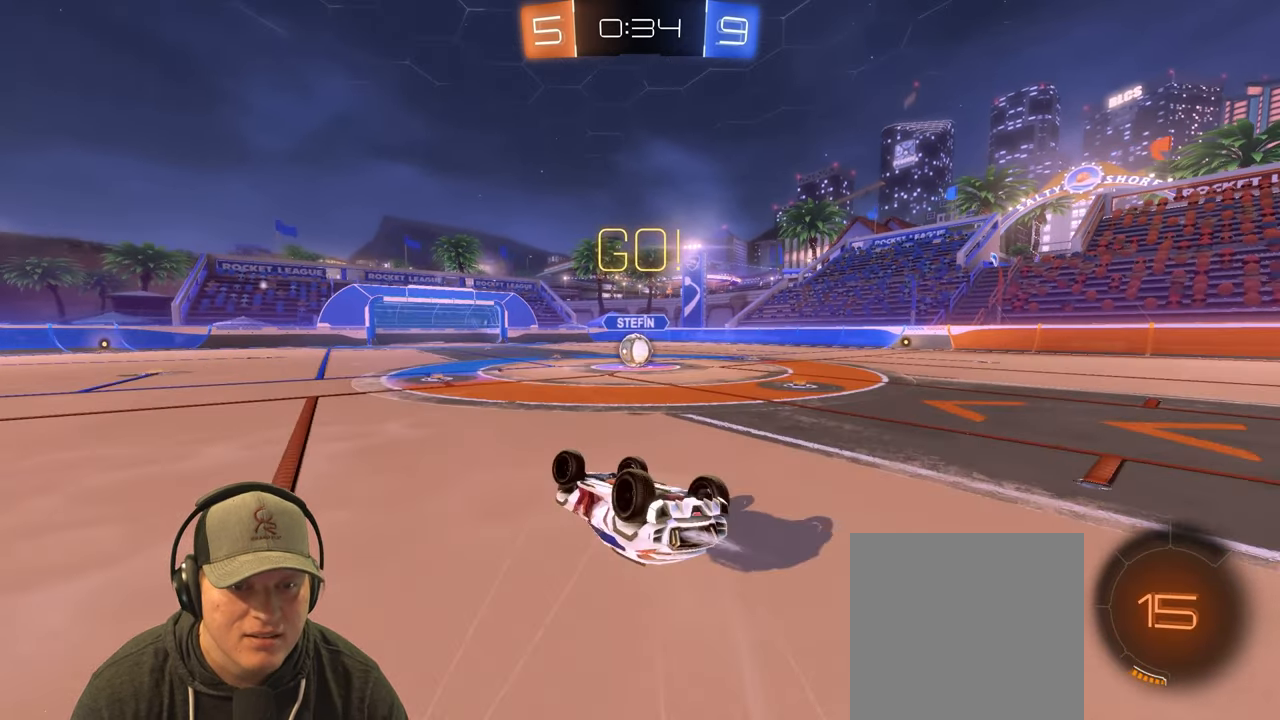
{"buttons": [], "left_stick": "center", "right_stick": "center", "events": [[250, "L1", "up"], [250, "R1", "up"], [300, "R2", "up"], [400, "left_stick", "center"]]}
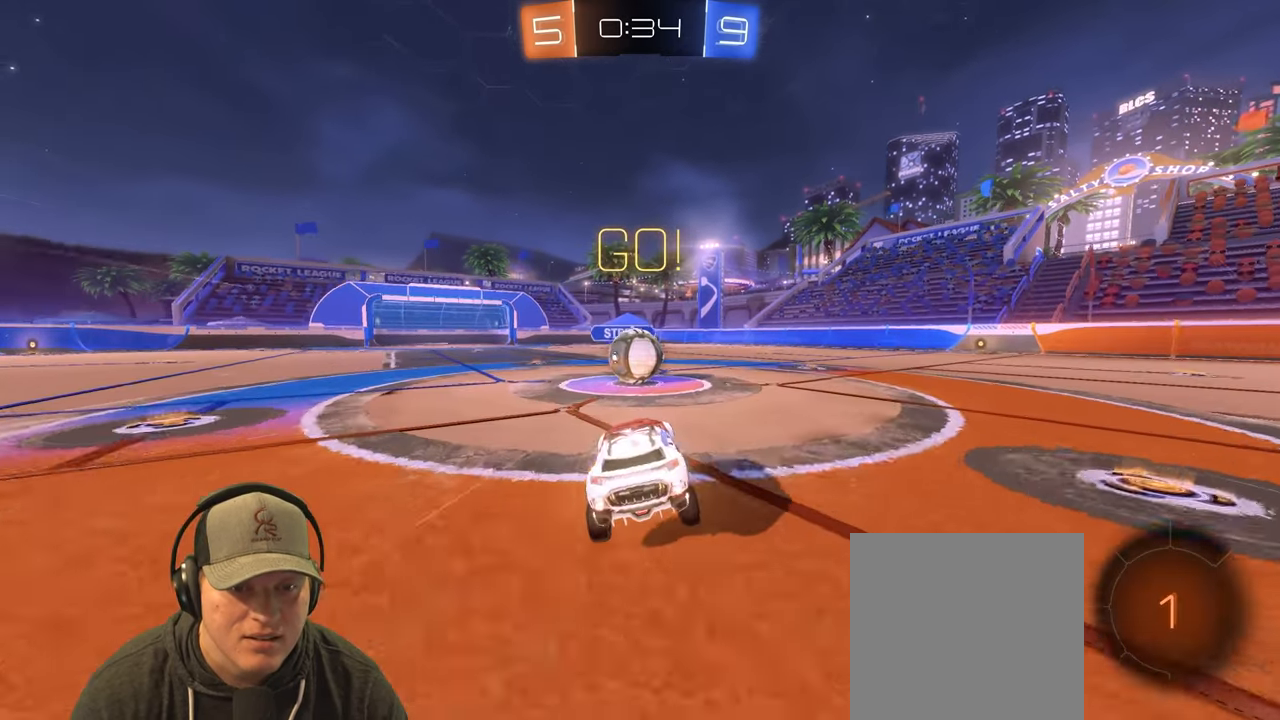
{"buttons": ["CROSS", "L1", "R2"], "left_stick": "down-right", "right_stick": "center", "events": [[67, "left_stick", "left"], [233, "CROSS", "down"], [267, "L1", "down"], [283, "left_stick", "up"], [333, "CROSS", "up"], [367, "CROSS", "down"], [367, "R2", "down"], [400, "left_stick", "right"], [450, "left_stick", "down-right"]]}
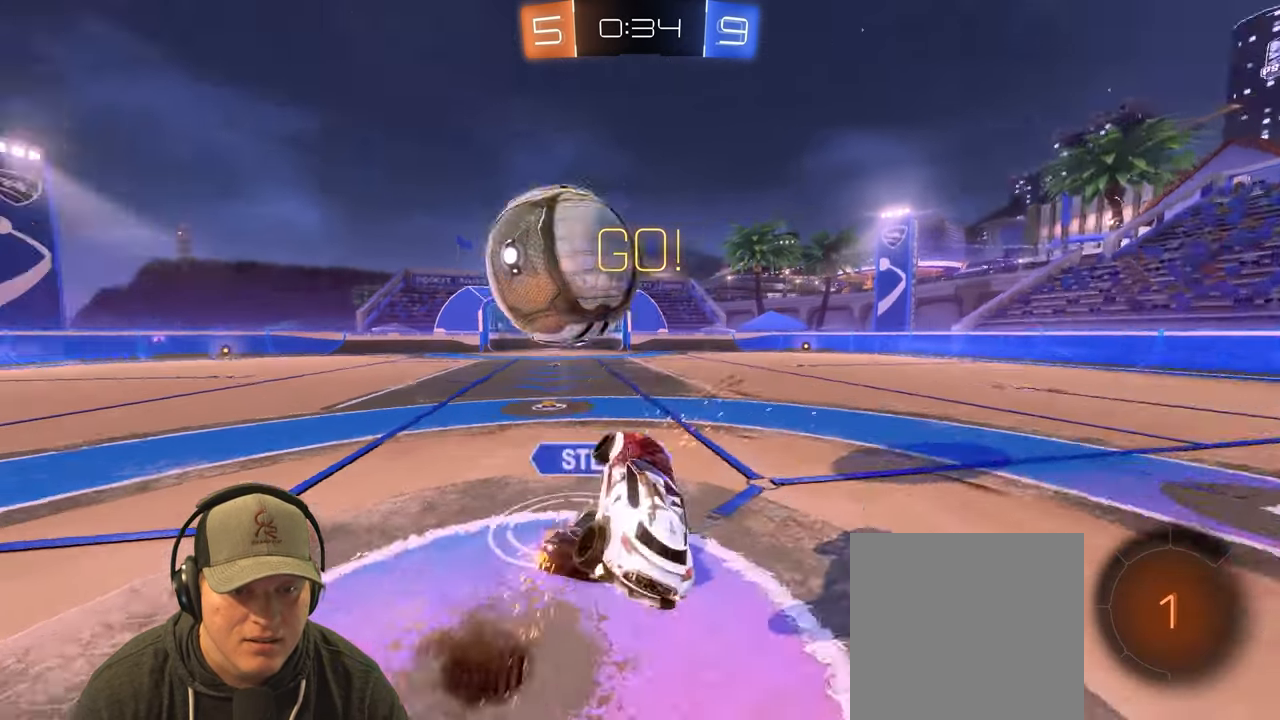
{"buttons": ["L1"], "left_stick": "up", "right_stick": "center", "events": [[33, "CROSS", "up"], [133, "R2", "up"], [400, "left_stick", "up"]]}
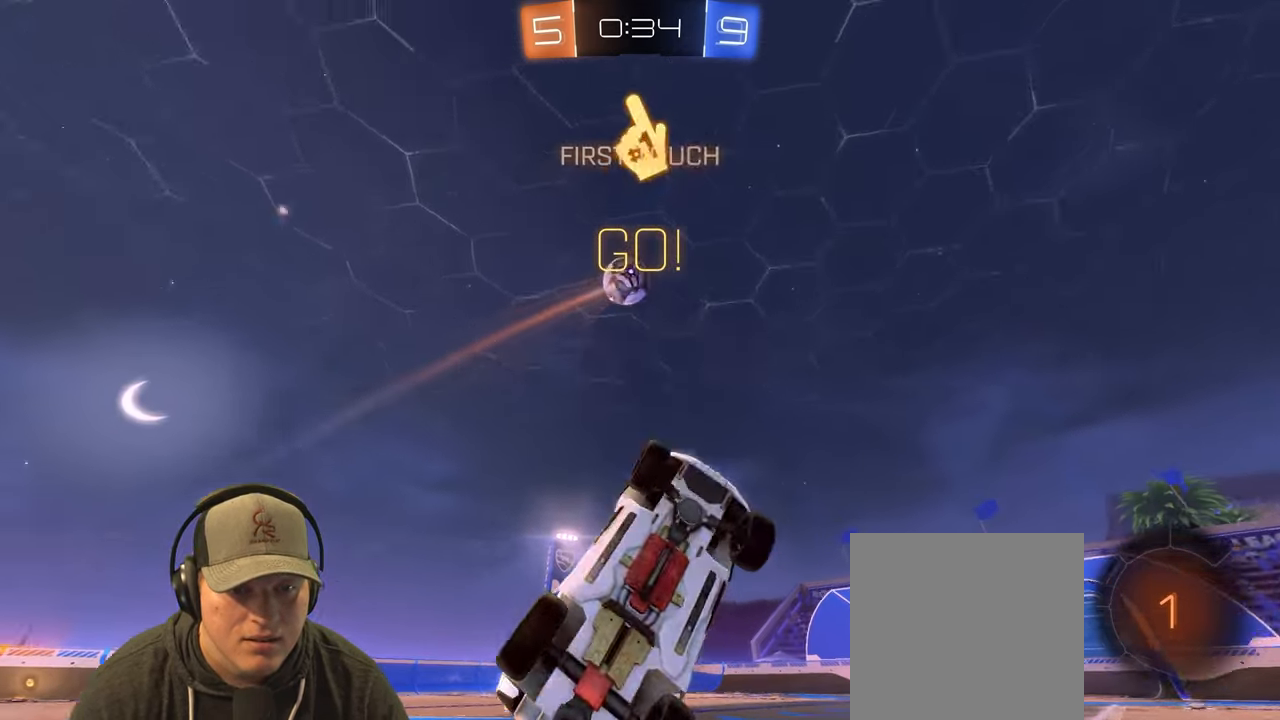
{"buttons": ["R2"], "left_stick": "left", "right_stick": "center", "events": [[17, "L1", "up"], [183, "left_stick", "up-left"], [333, "left_stick", "center"], [417, "R2", "down"], [417, "left_stick", "left"]]}
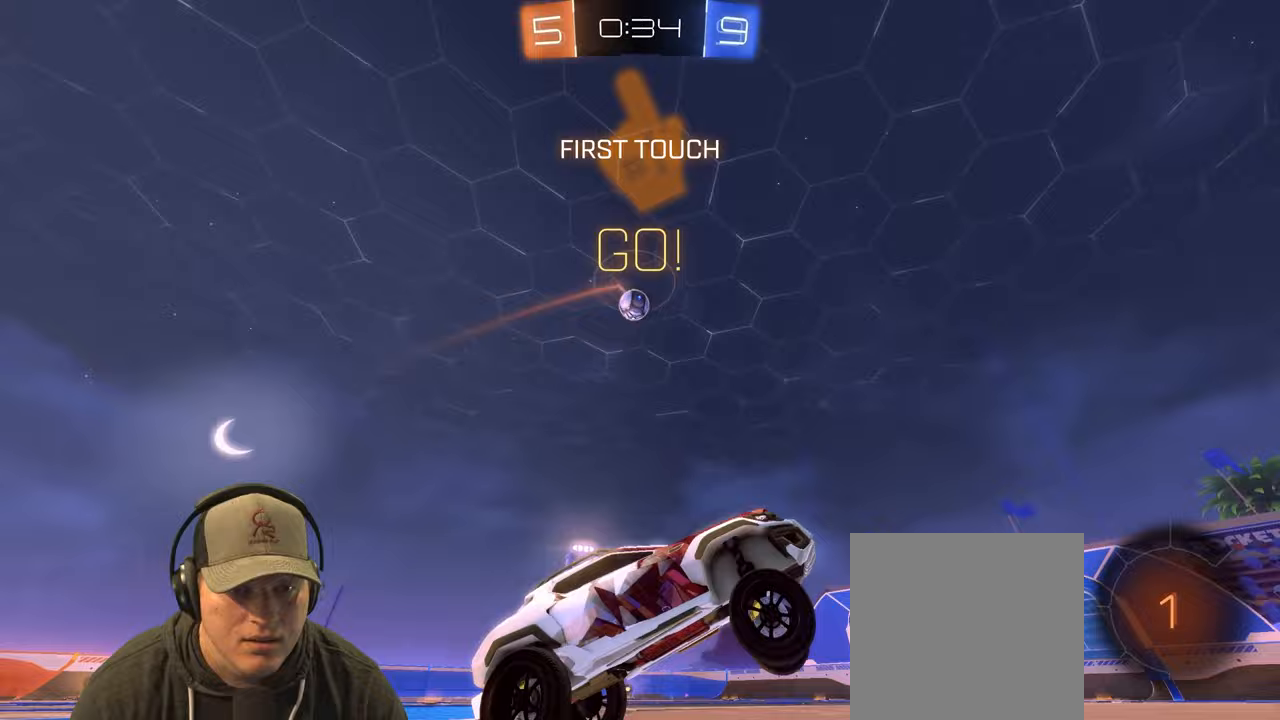
{"buttons": ["R2"], "left_stick": "left", "right_stick": "center", "events": [[100, "left_stick", "center"], [233, "left_stick", "left"]]}
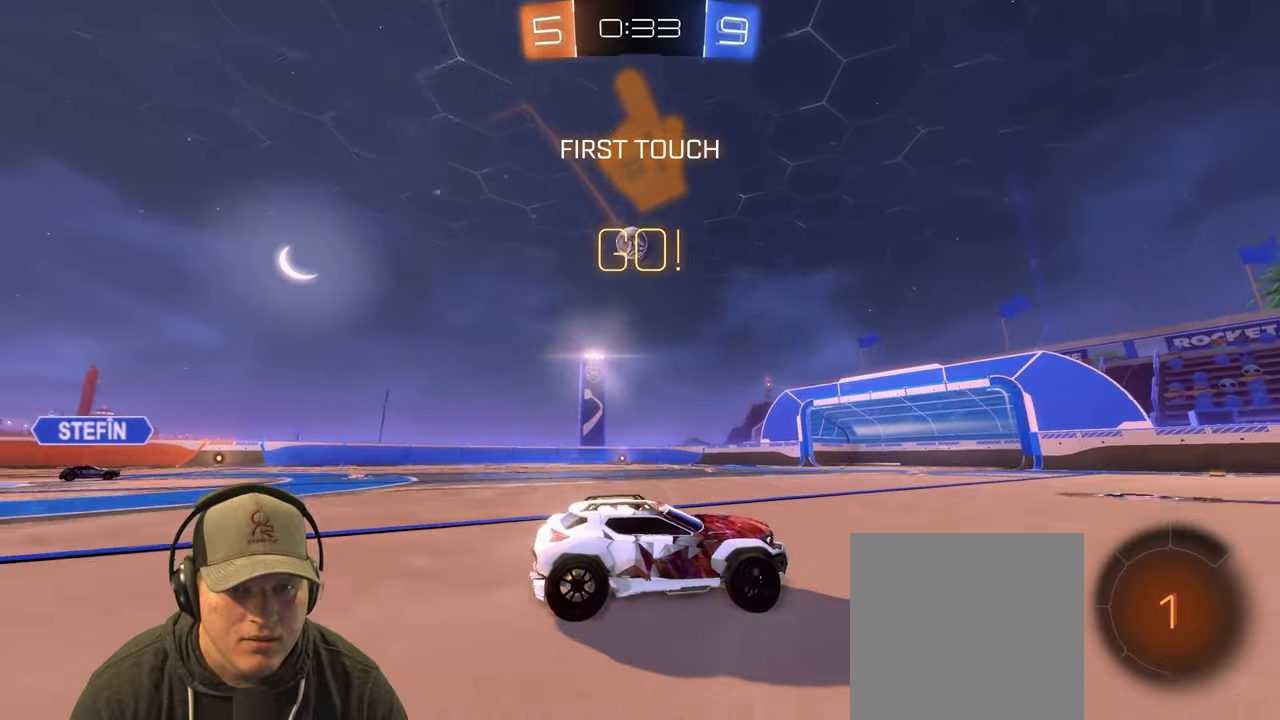
{"buttons": ["R2"], "left_stick": "left", "right_stick": "center", "events": [[267, "left_stick", "right"], [400, "left_stick", "center"], [450, "left_stick", "left"]]}
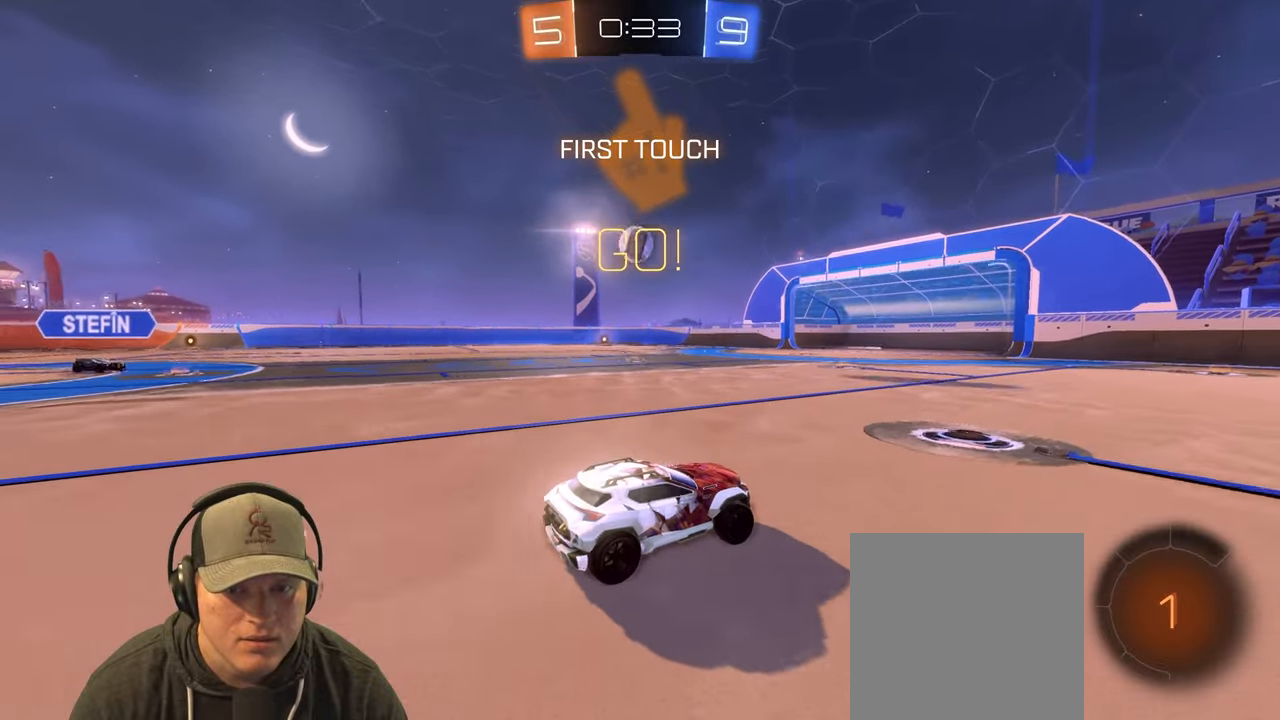
{"buttons": ["R2"], "left_stick": "right", "right_stick": "center", "events": [[417, "left_stick", "right"]]}
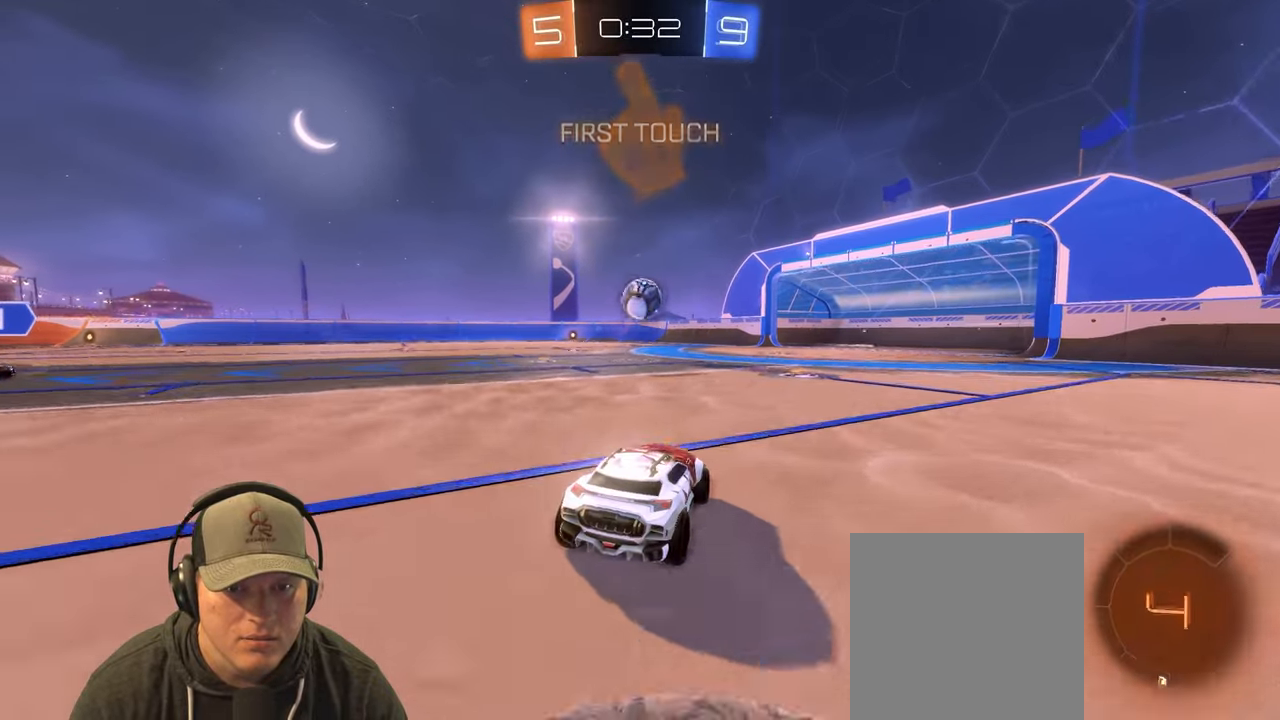
{"buttons": [], "left_stick": "left", "right_stick": "center", "events": [[150, "left_stick", "center"], [217, "left_stick", "left"], [267, "R2", "up"], [400, "left_stick", "center"], [500, "left_stick", "left"]]}
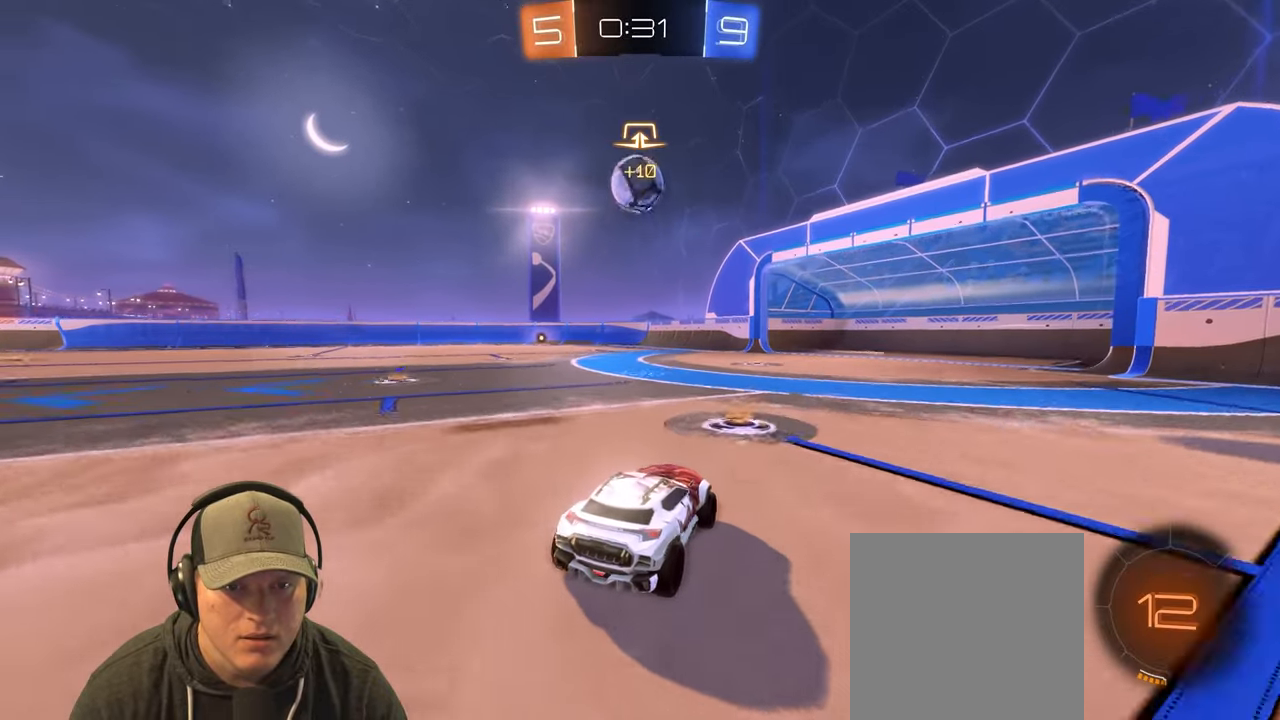
{"buttons": ["R2"], "left_stick": "left", "right_stick": "center", "events": [[150, "left_stick", "down-right"], [167, "L2", "down"], [267, "L2", "up"], [400, "left_stick", "down-left"], [433, "R2", "down"], [450, "left_stick", "left"]]}
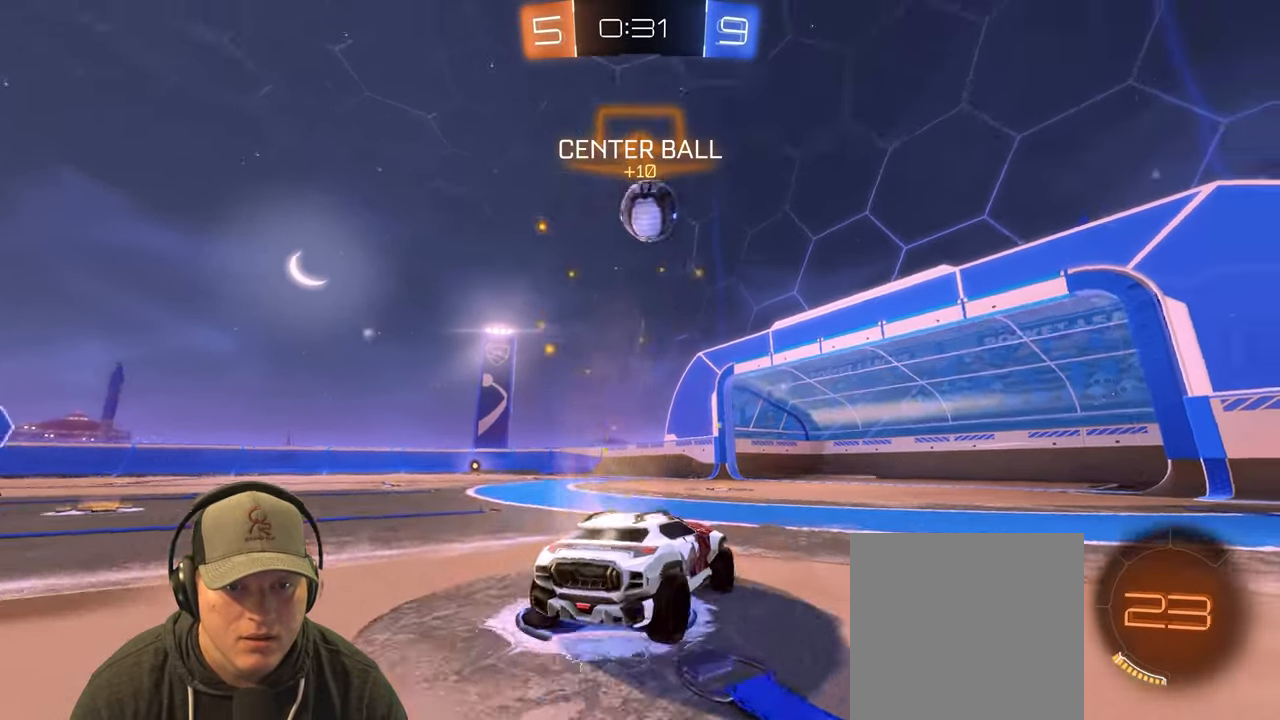
{"buttons": ["R2"], "left_stick": "up-right", "right_stick": "center", "events": [[50, "TRIANGLE", "down"], [183, "TRIANGLE", "up"], [333, "left_stick", "up-left"], [500, "left_stick", "up-right"]]}
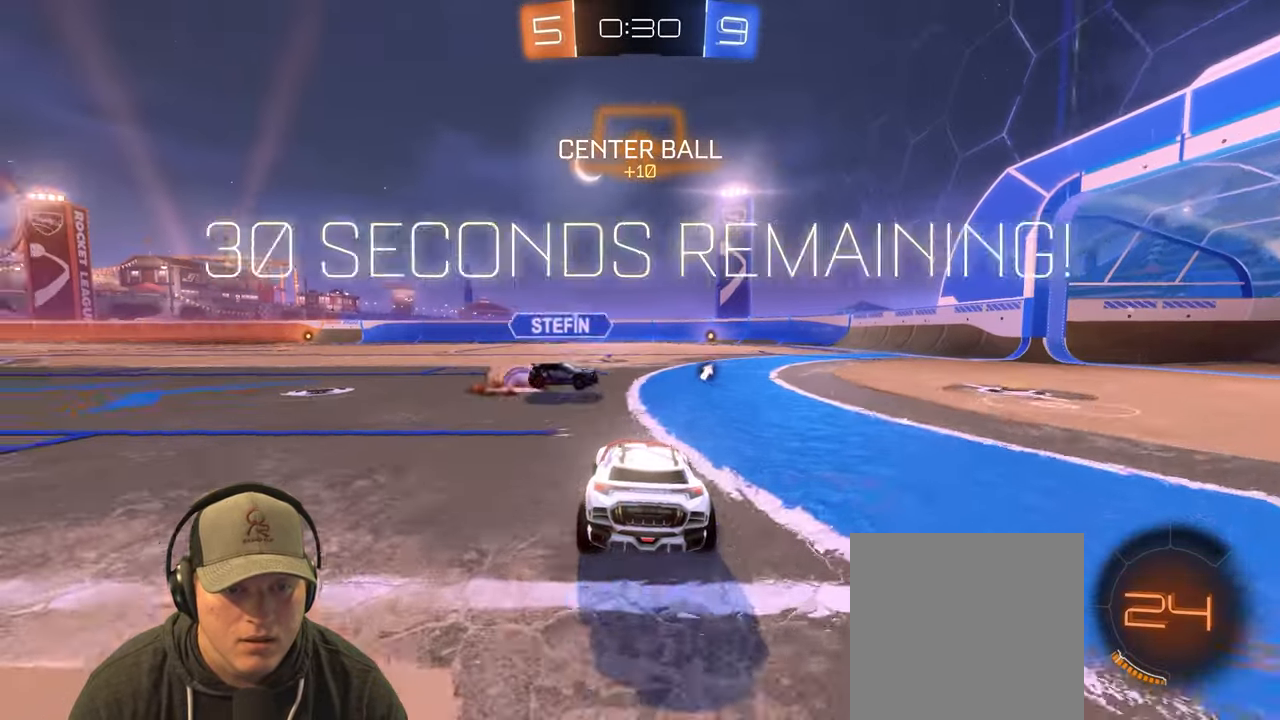
{"buttons": ["L2"], "left_stick": "right", "right_stick": "center", "events": [[250, "left_stick", "right"], [283, "L1", "down"], [300, "TRIANGLE", "down"], [367, "L2", "down"], [417, "L1", "up"], [433, "R2", "up"], [467, "TRIANGLE", "up"]]}